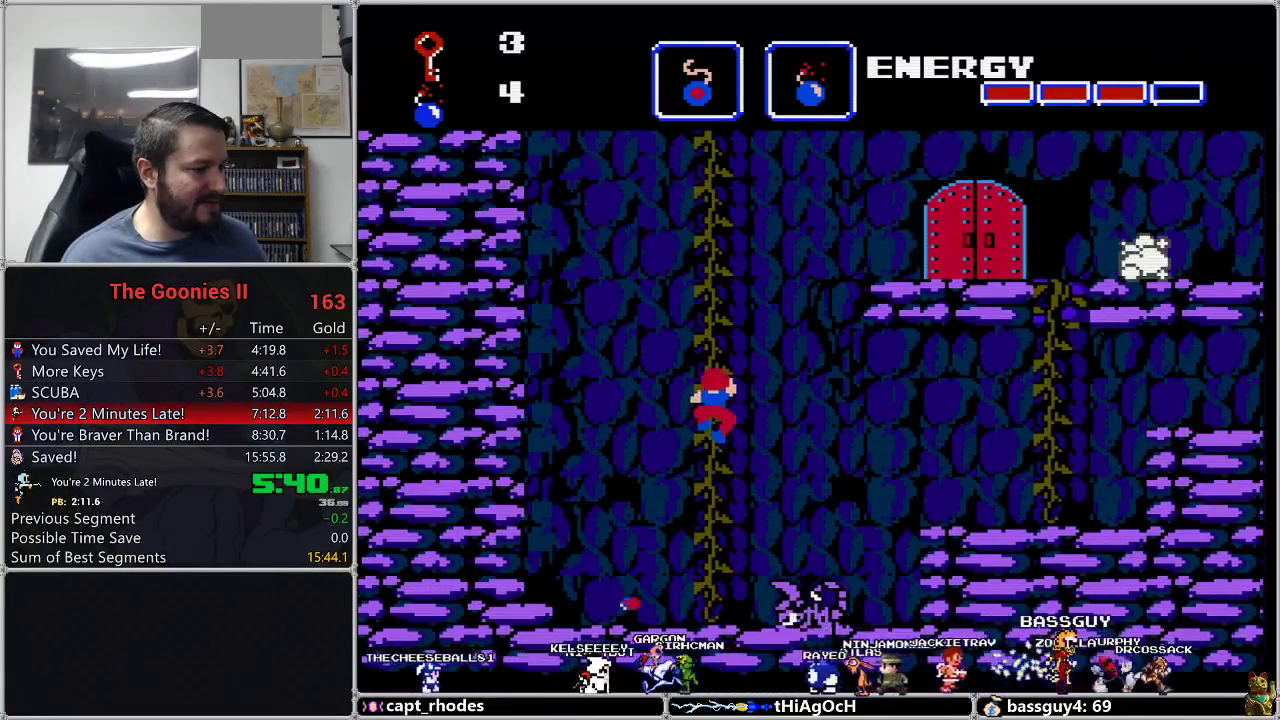
Gameplay with a controller (Nintendo layout); each line is a JSON object with the inputs held at the frame after it. "events" lists button and stick changes between this image and that frame as [ms after this image, input, new state], when the widget could be followed in between. Not read: L3 R3.
{"buttons": ["DPAD_UP"], "events": []}
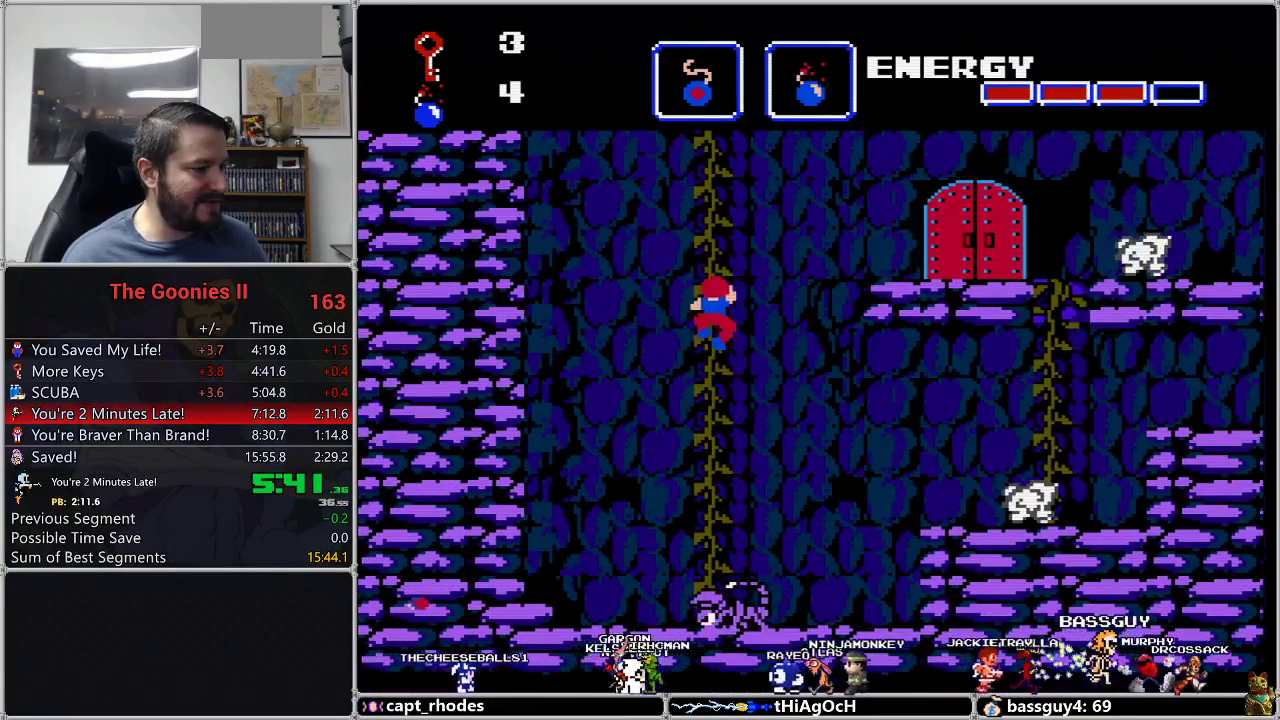
{"buttons": ["DPAD_UP"], "events": []}
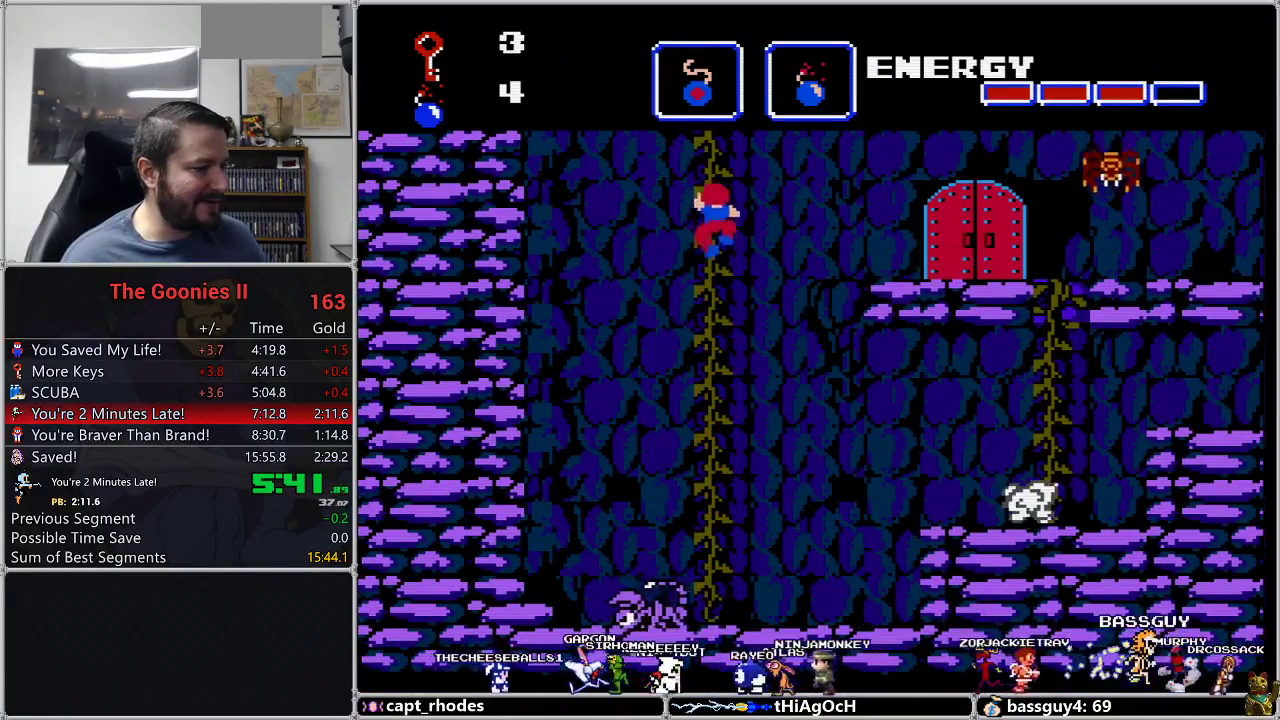
{"buttons": ["DPAD_UP"], "events": []}
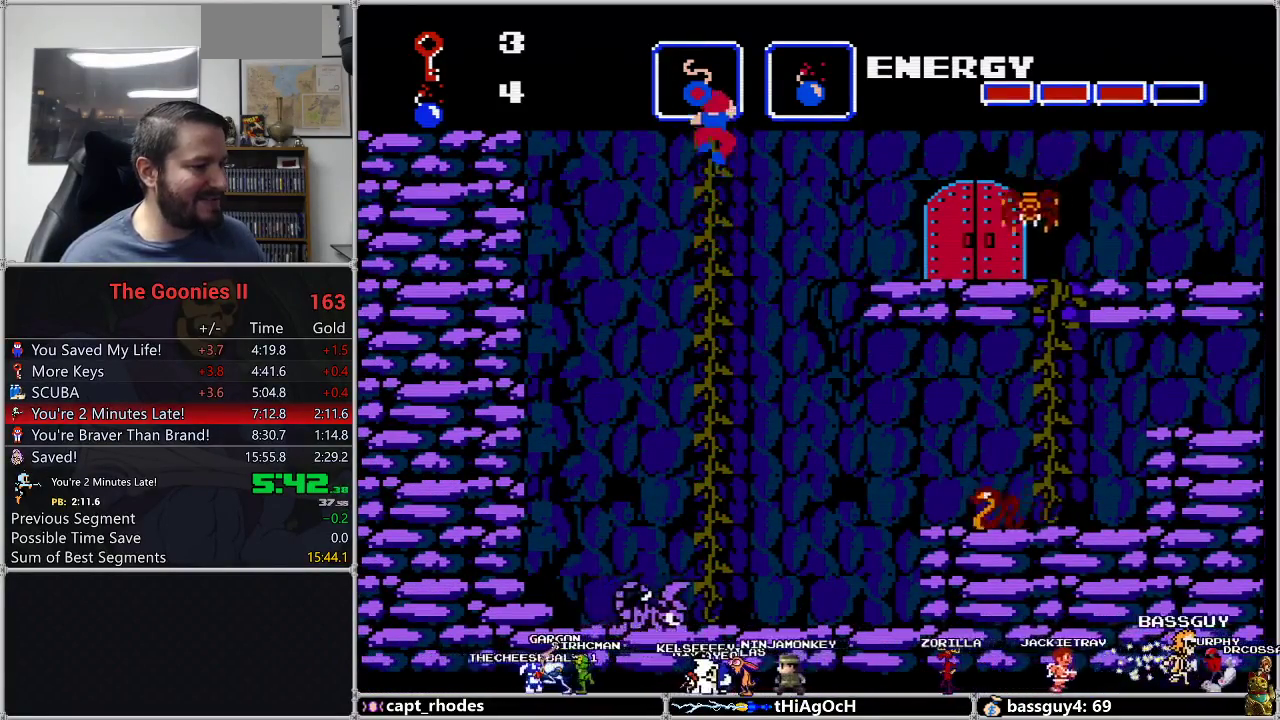
{"buttons": ["DPAD_UP"], "events": []}
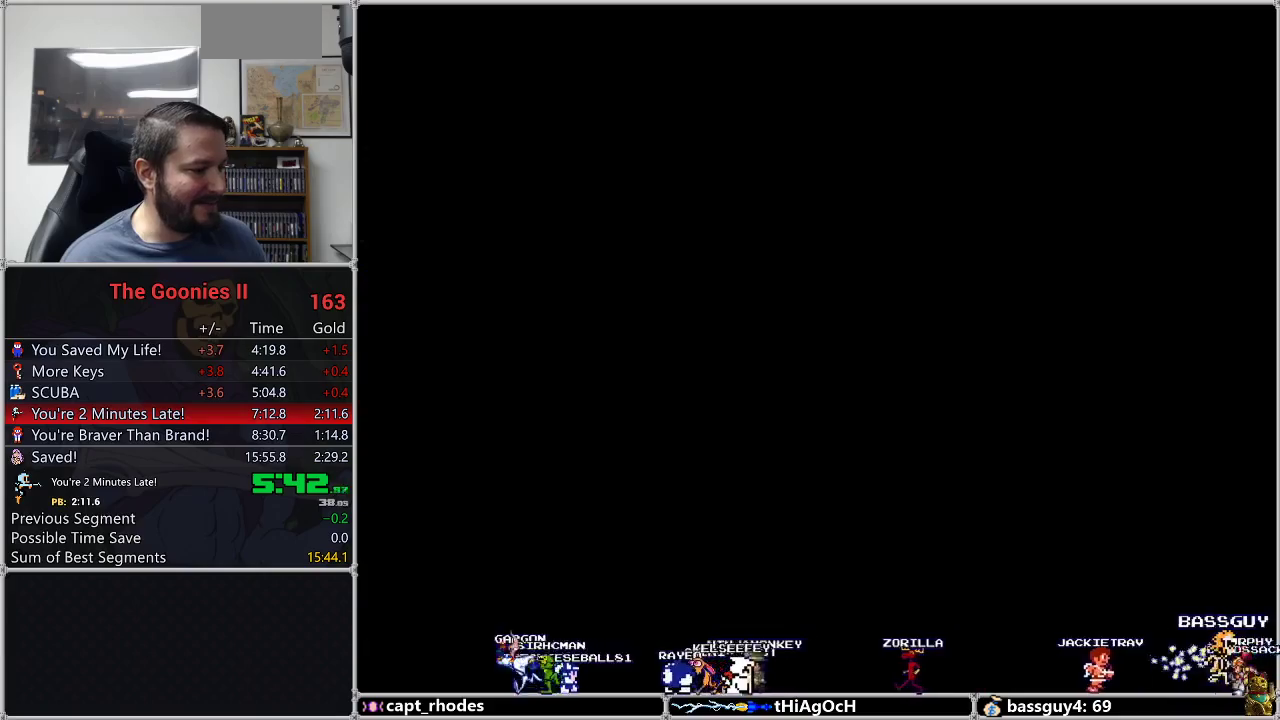
{"buttons": ["DPAD_UP"], "events": []}
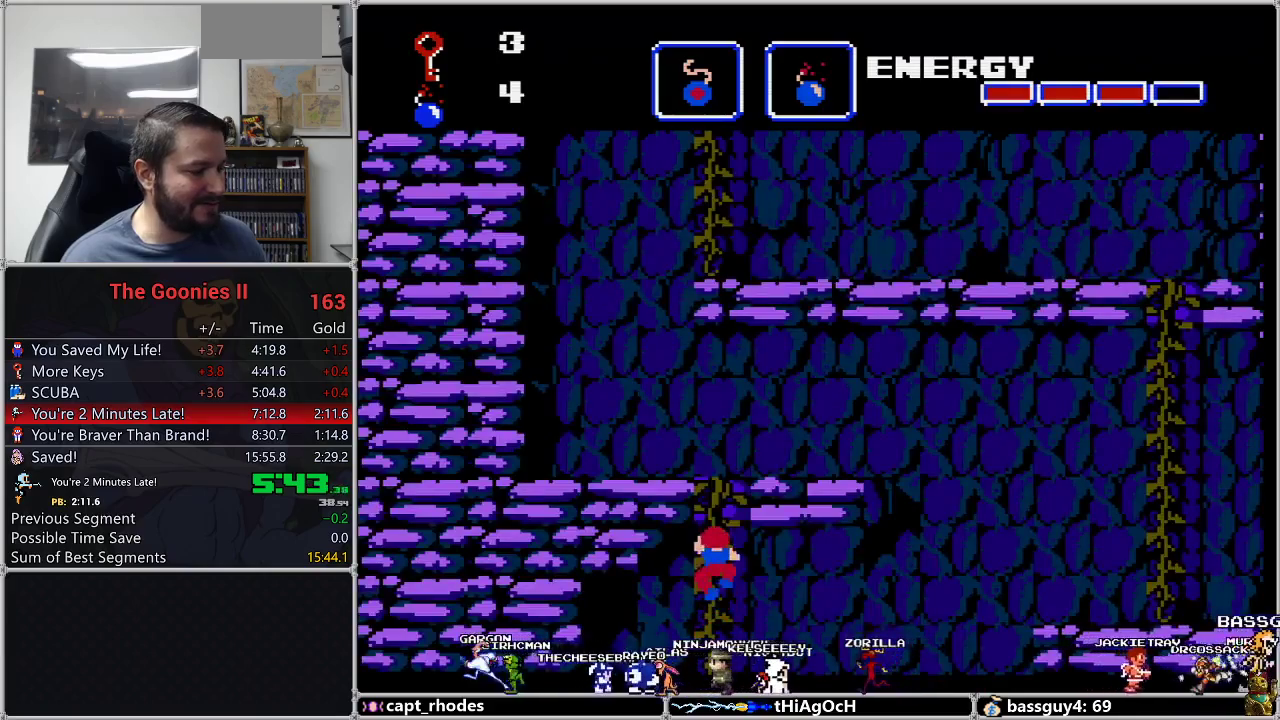
{"buttons": ["DPAD_UP"], "events": []}
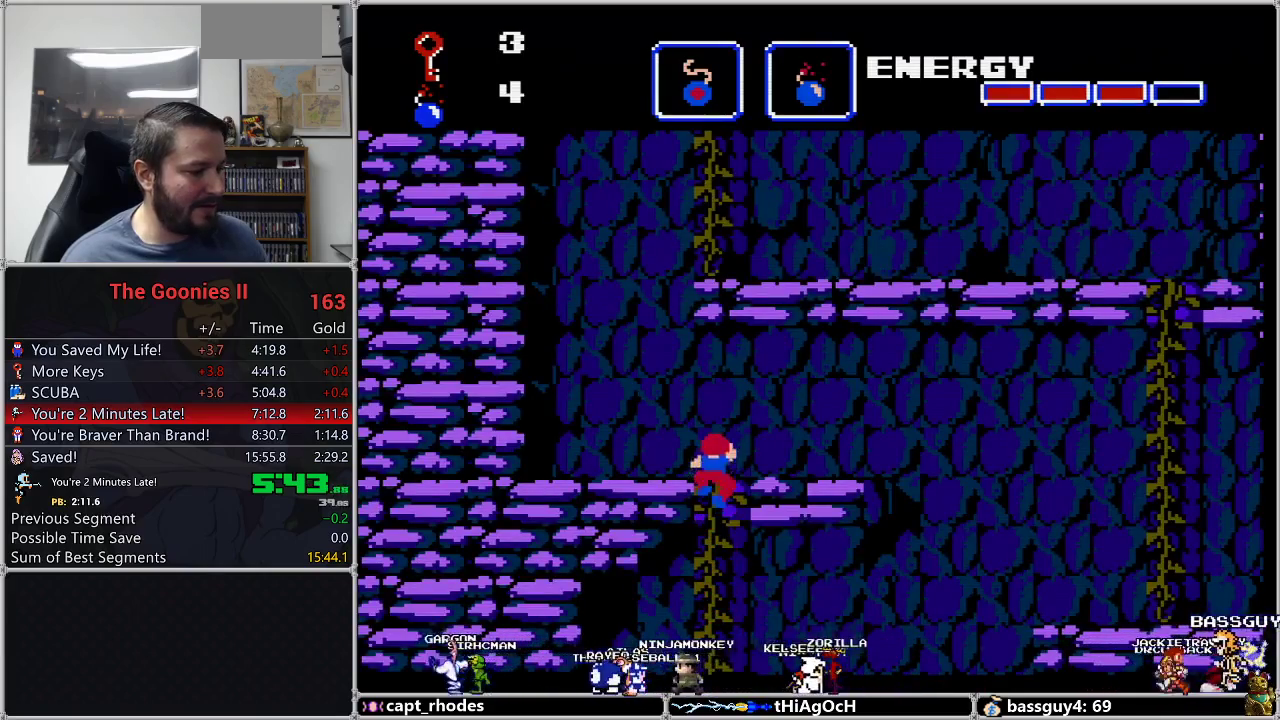
{"buttons": ["DPAD_RIGHT"], "events": [[233, "DPAD_RIGHT", "down"], [233, "DPAD_UP", "up"]]}
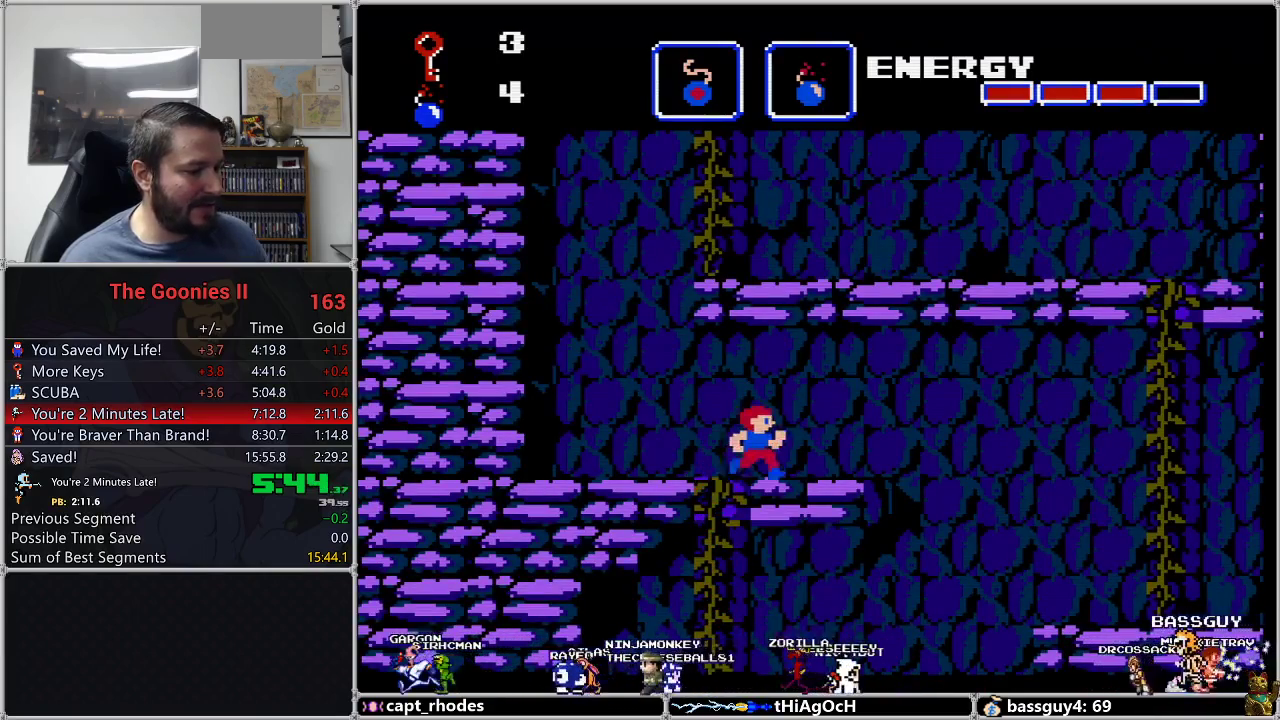
{"buttons": ["A", "DPAD_RIGHT"], "events": [[383, "A", "down"]]}
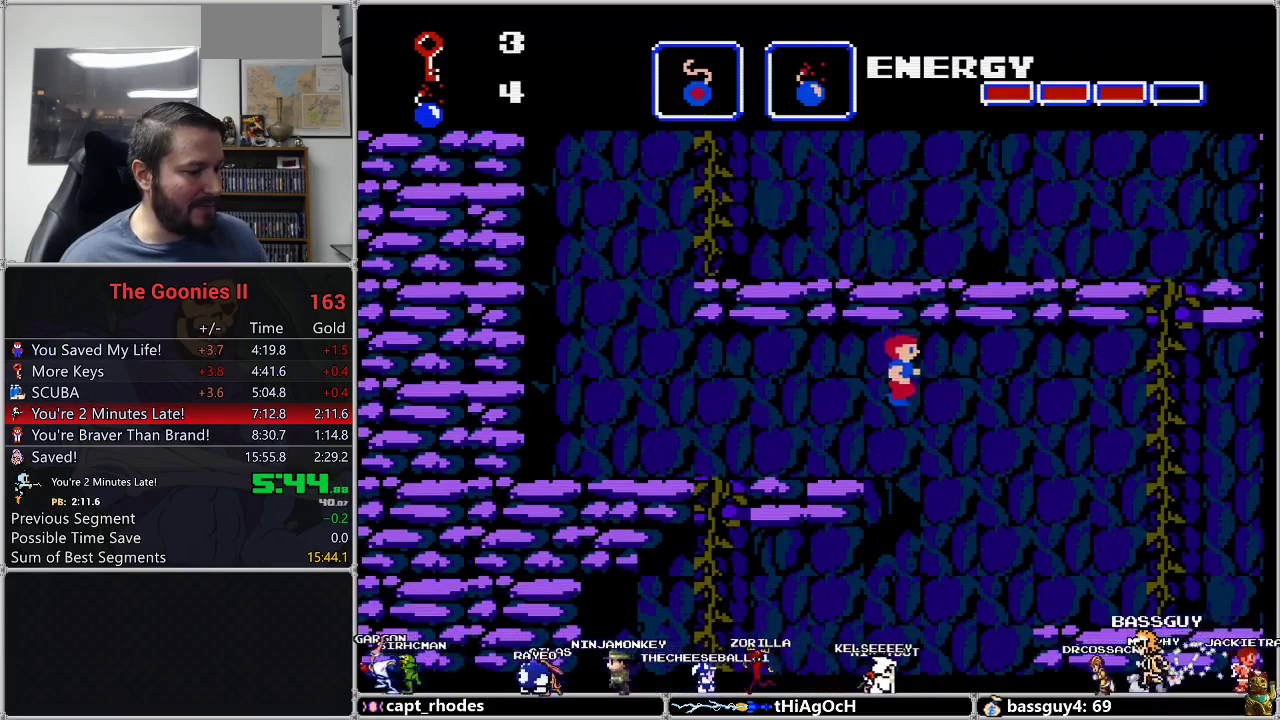
{"buttons": ["DPAD_RIGHT"], "events": [[17, "A", "up"]]}
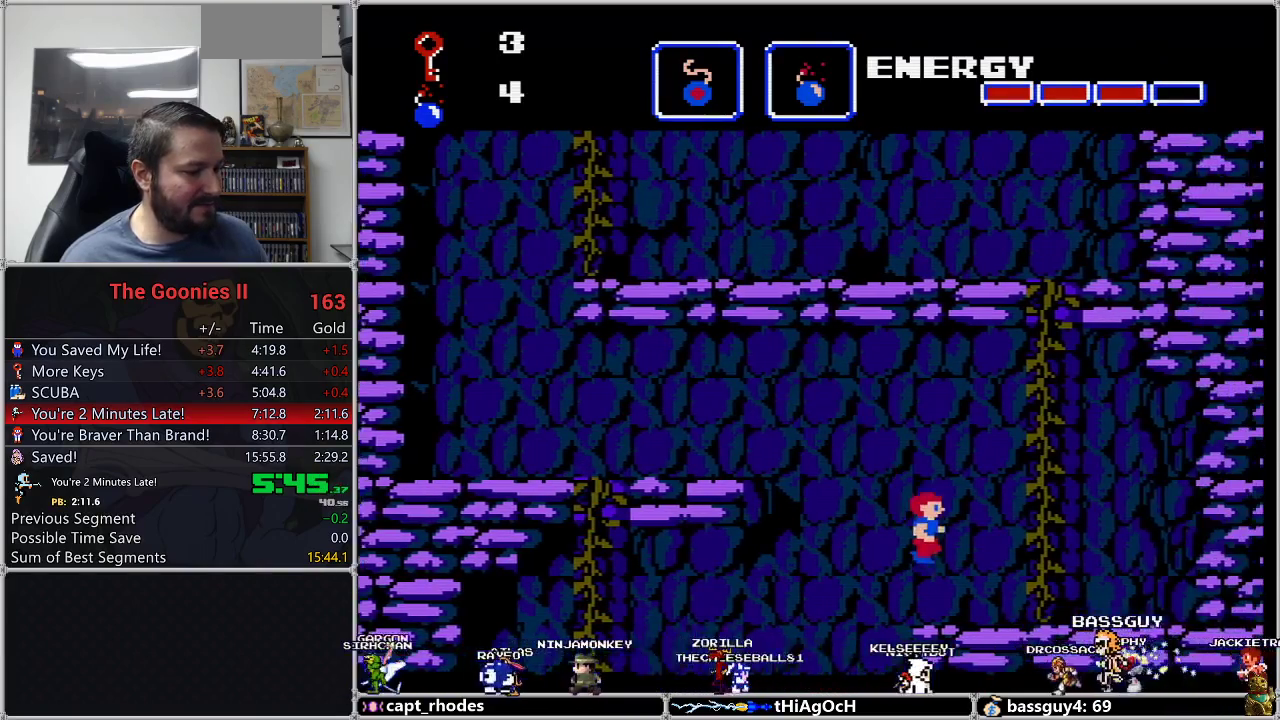
{"buttons": ["DPAD_UP"], "events": [[483, "DPAD_RIGHT", "up"], [483, "DPAD_UP", "down"]]}
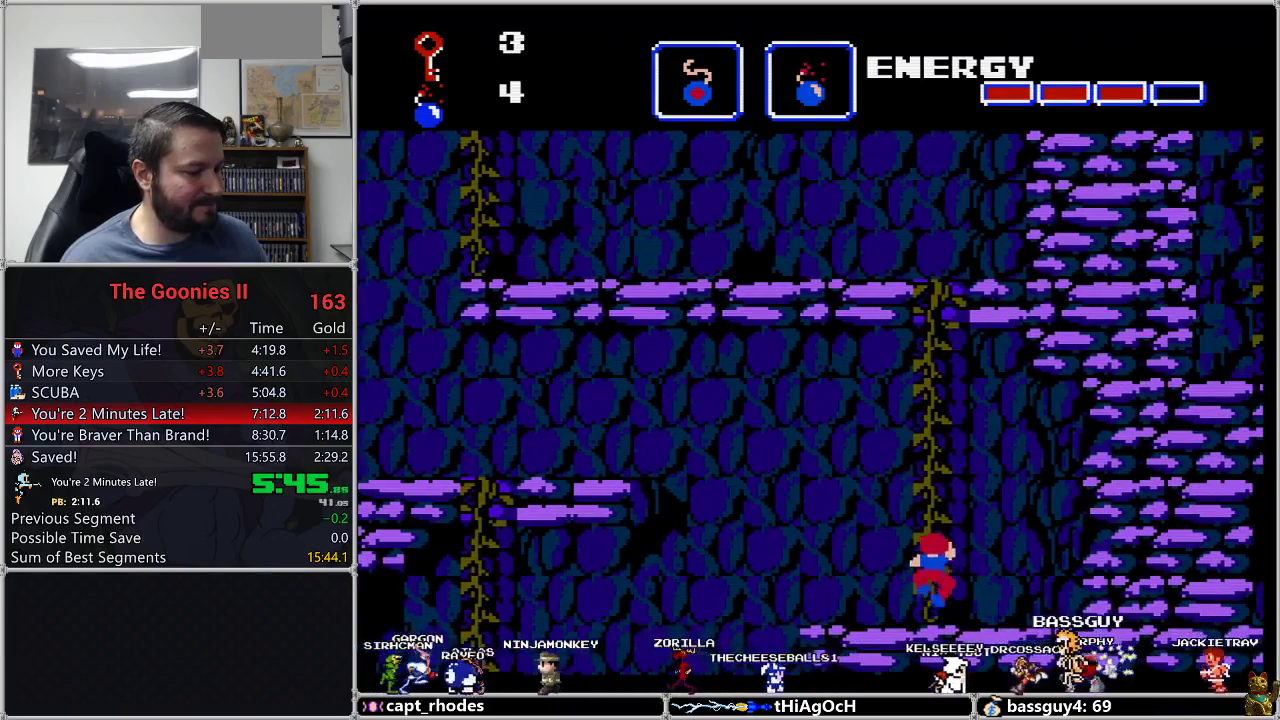
{"buttons": ["DPAD_UP"], "events": []}
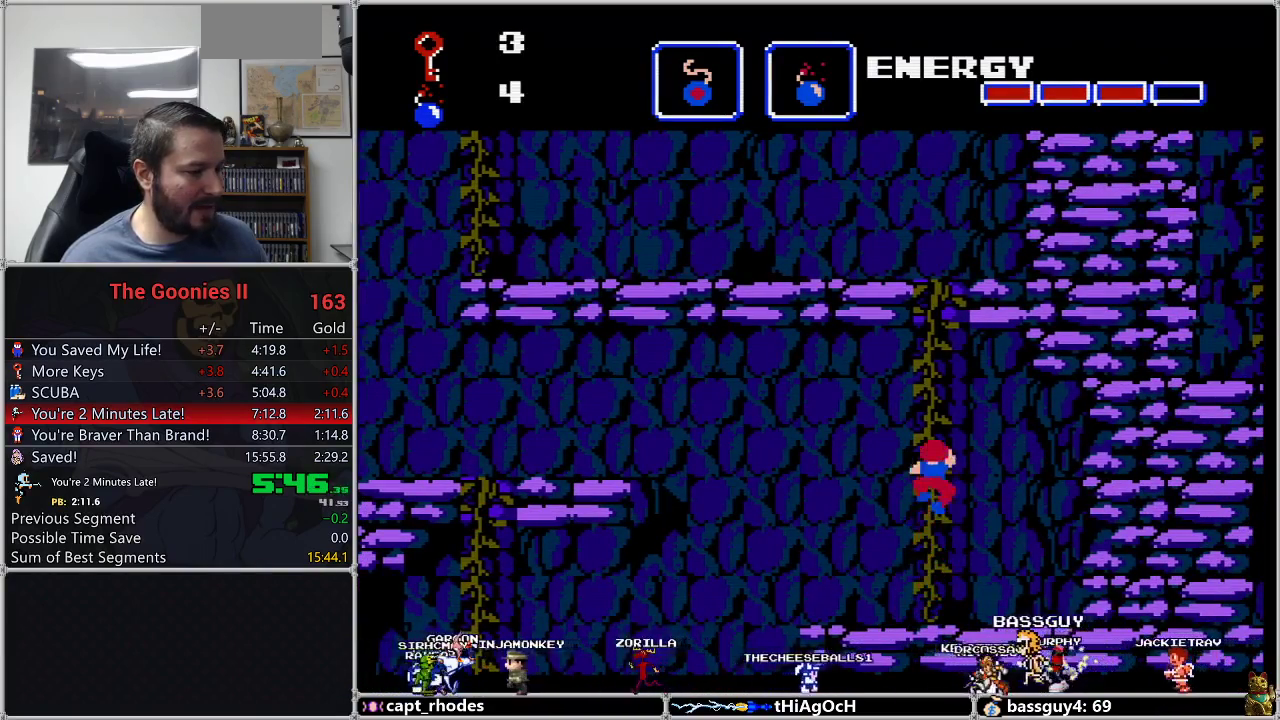
{"buttons": ["DPAD_UP"], "events": []}
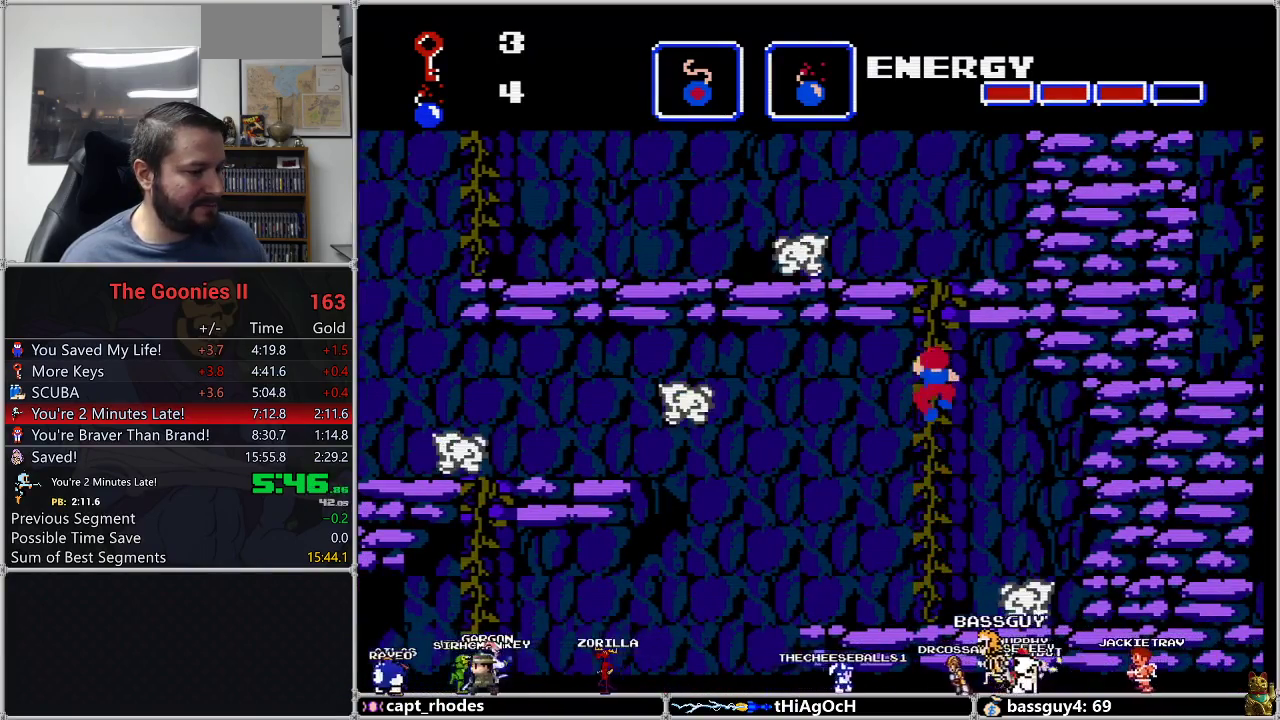
{"buttons": ["DPAD_UP"], "events": []}
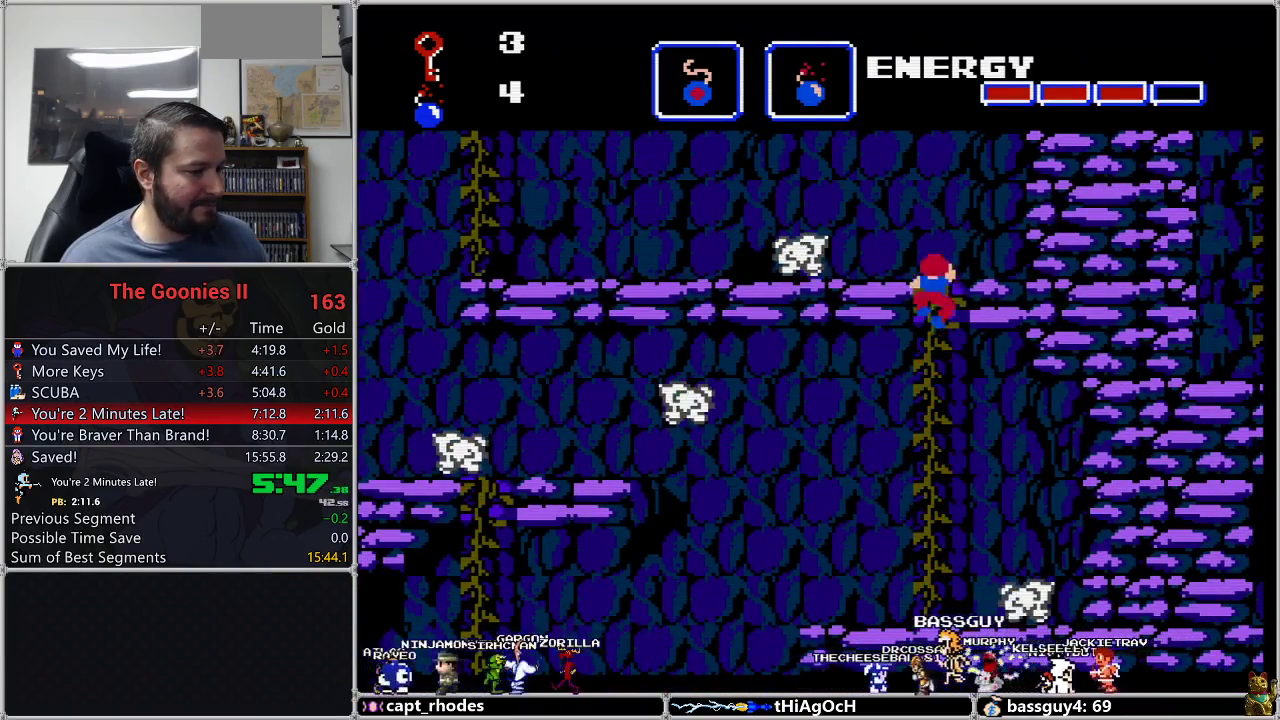
{"buttons": ["DPAD_LEFT"], "events": [[367, "DPAD_LEFT", "down"], [367, "DPAD_UP", "up"]]}
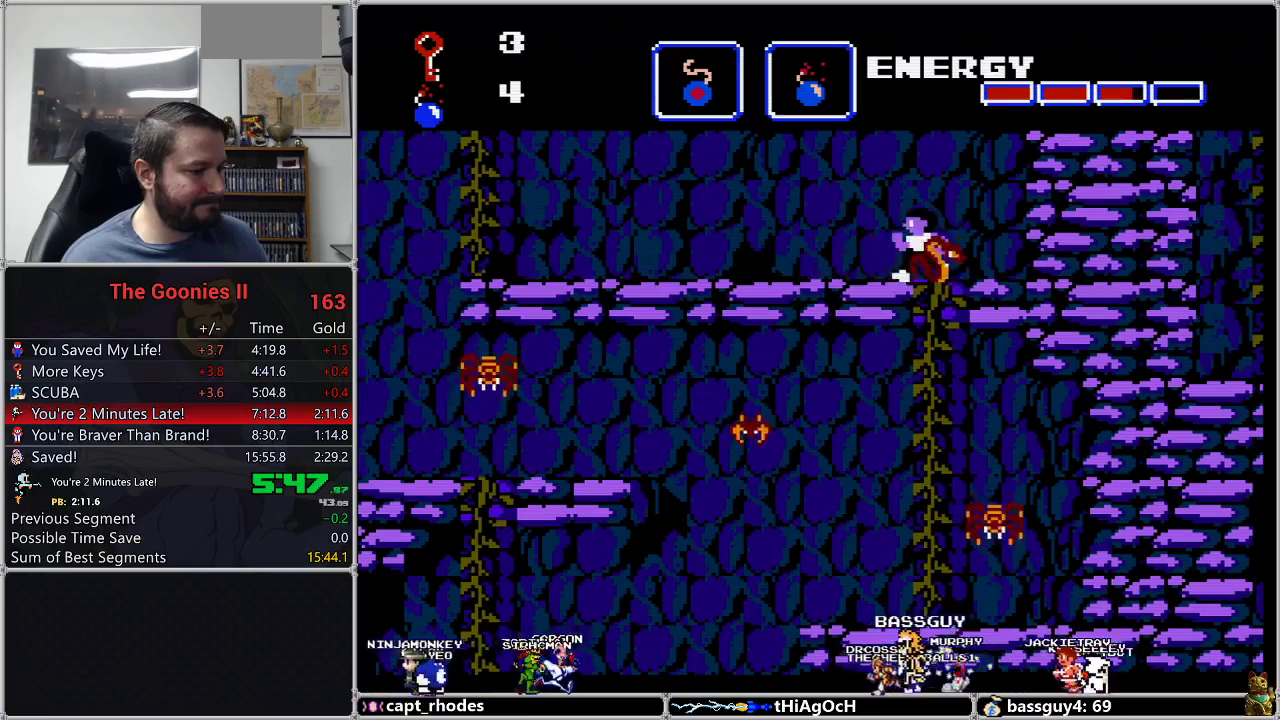
{"buttons": ["DPAD_LEFT"], "events": []}
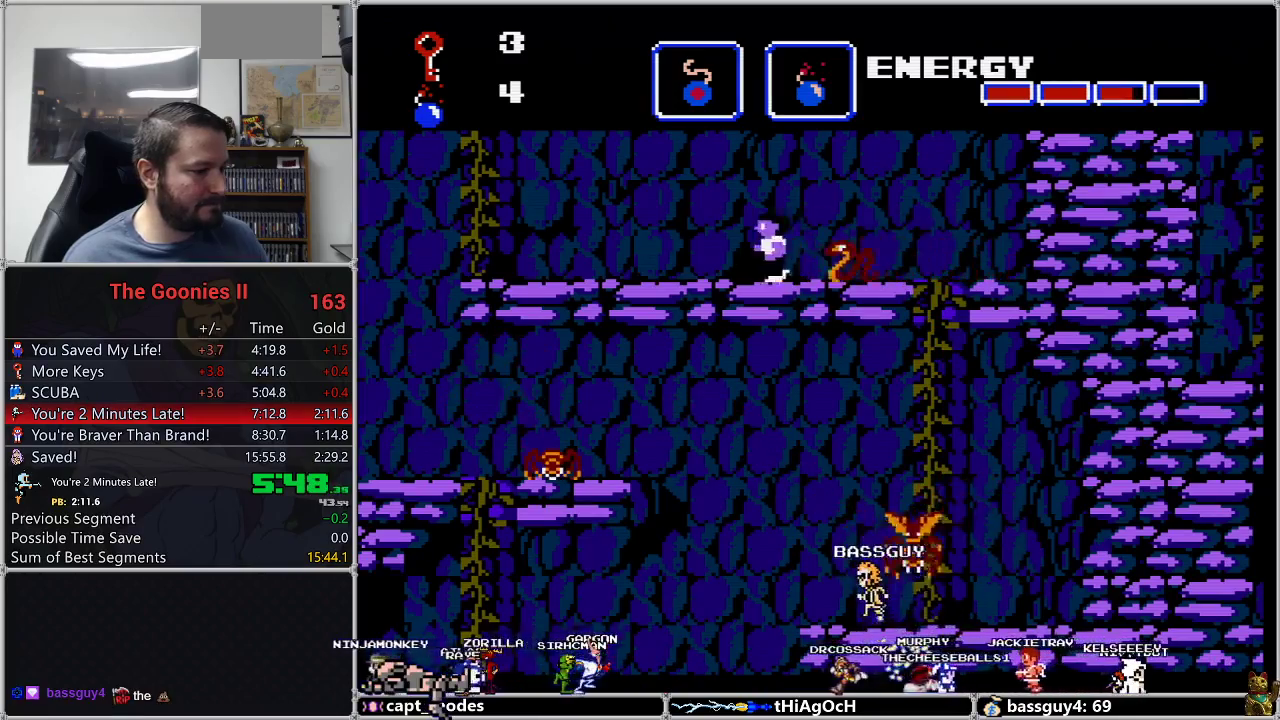
{"buttons": ["DPAD_LEFT"], "events": [[233, "A", "down"], [233, "B", "down"], [500, "A", "up"], [500, "B", "up"]]}
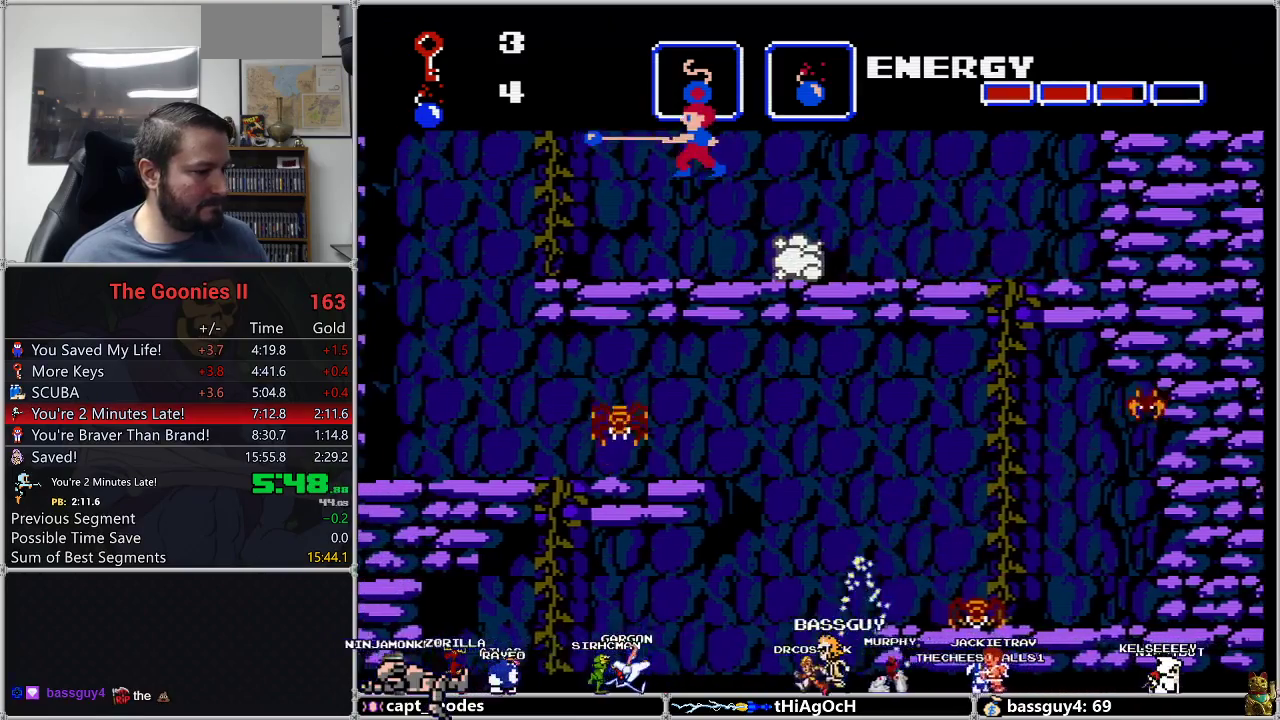
{"buttons": ["DPAD_LEFT"], "events": []}
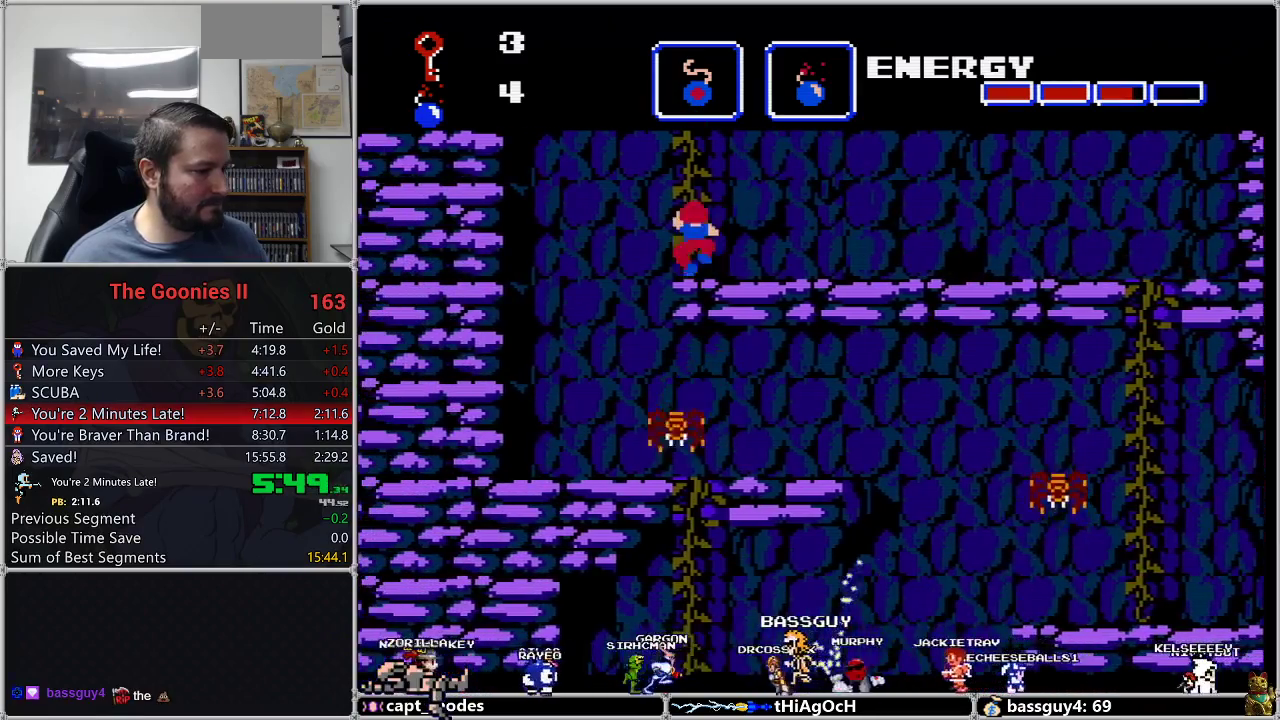
{"buttons": ["DPAD_UP"], "events": [[33, "DPAD_UP", "down"], [67, "DPAD_LEFT", "up"]]}
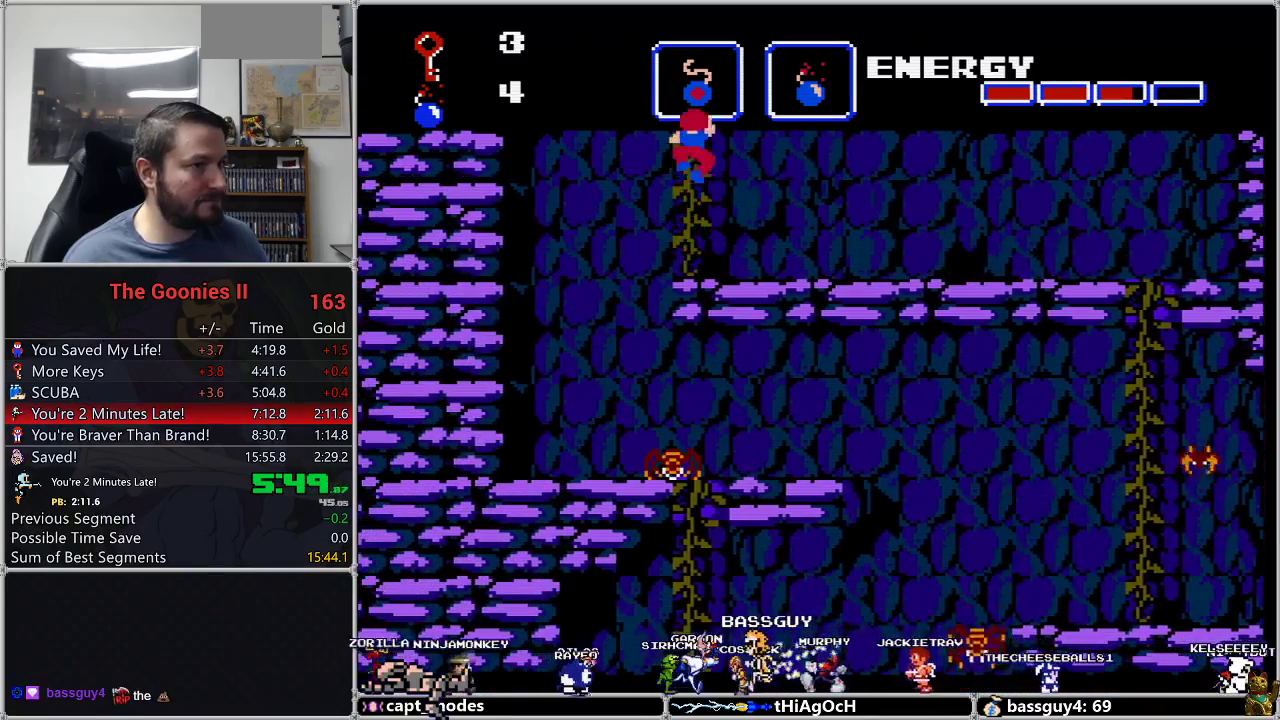
{"buttons": ["DPAD_UP"], "events": []}
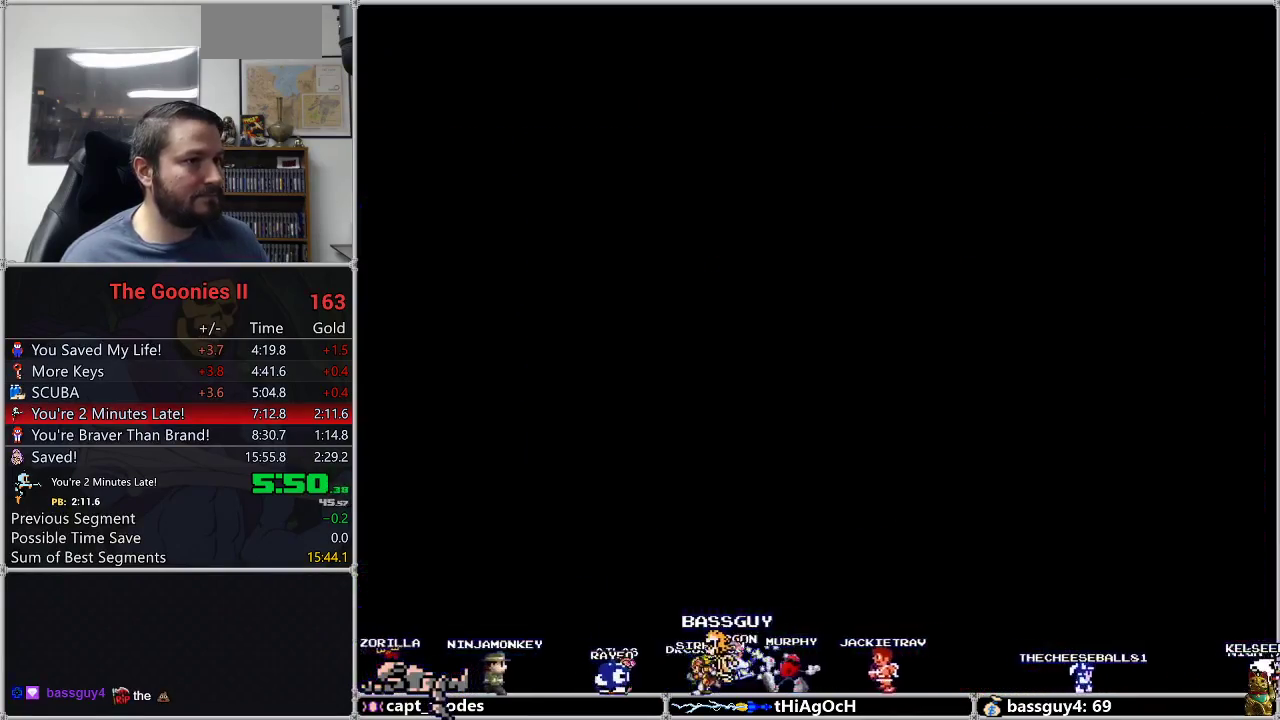
{"buttons": ["DPAD_UP"], "events": []}
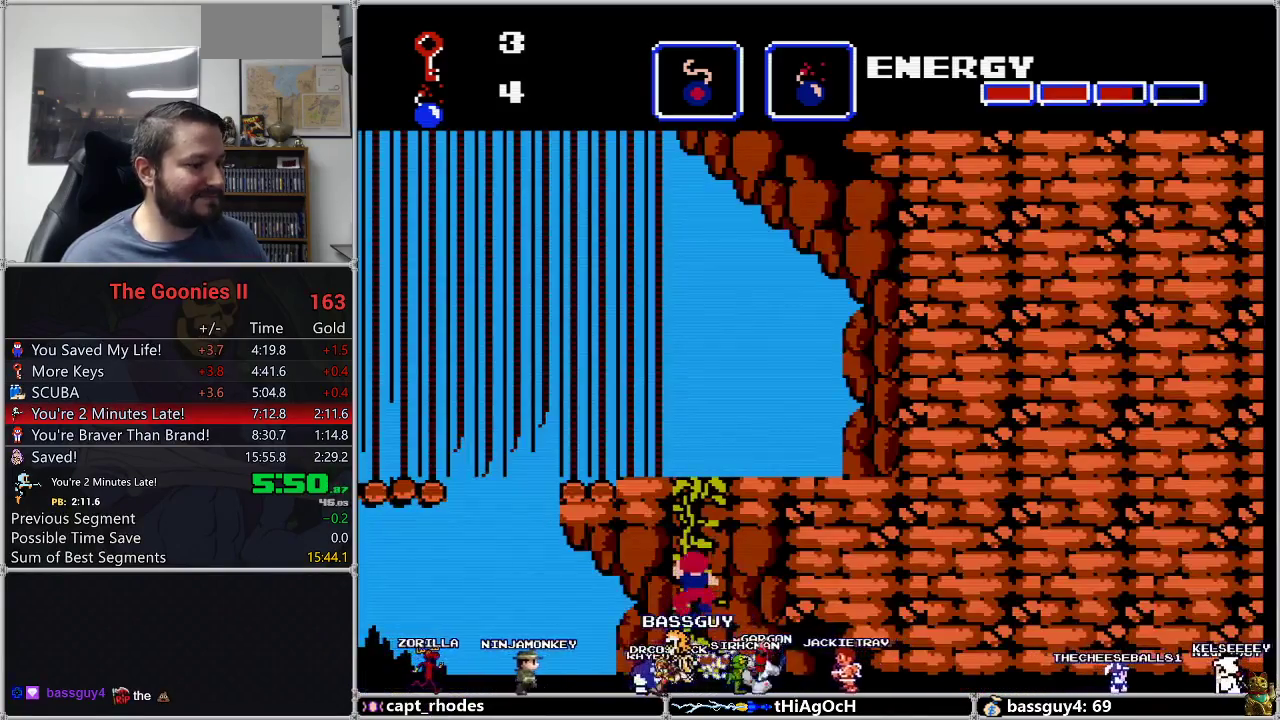
{"buttons": ["DPAD_UP"], "events": []}
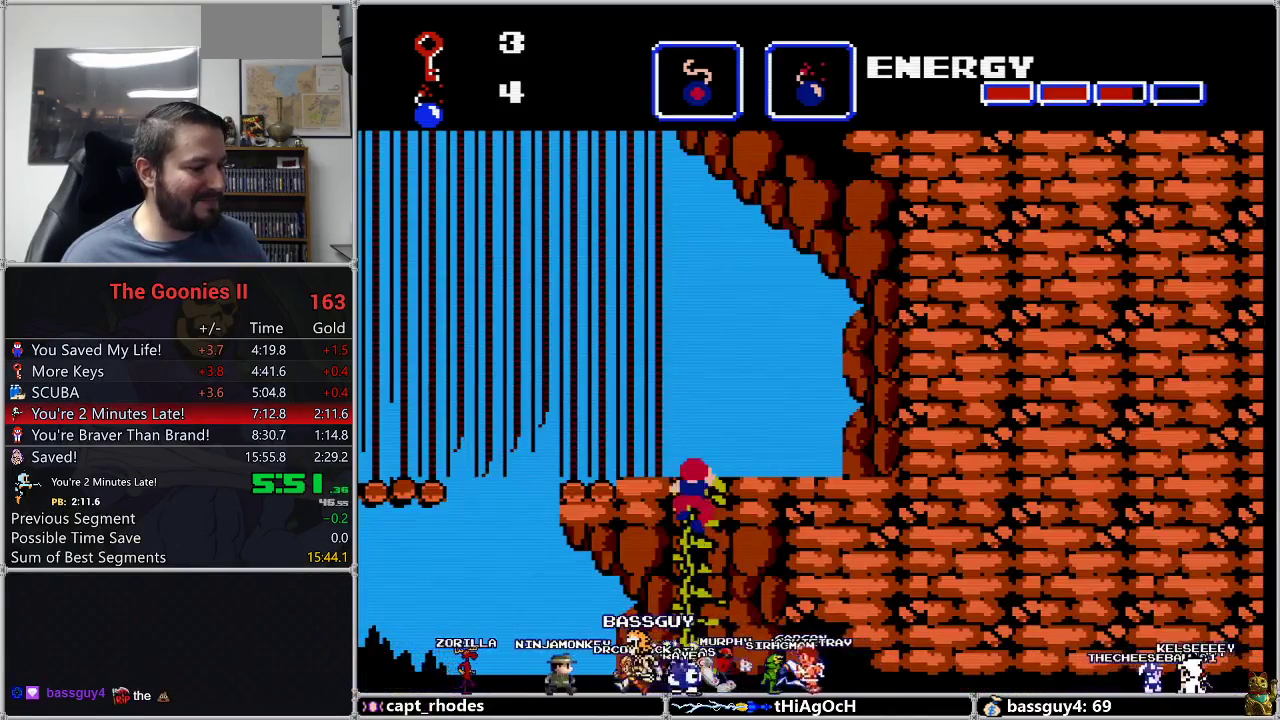
{"buttons": ["DPAD_LEFT"], "events": [[450, "DPAD_LEFT", "down"], [450, "DPAD_UP", "up"]]}
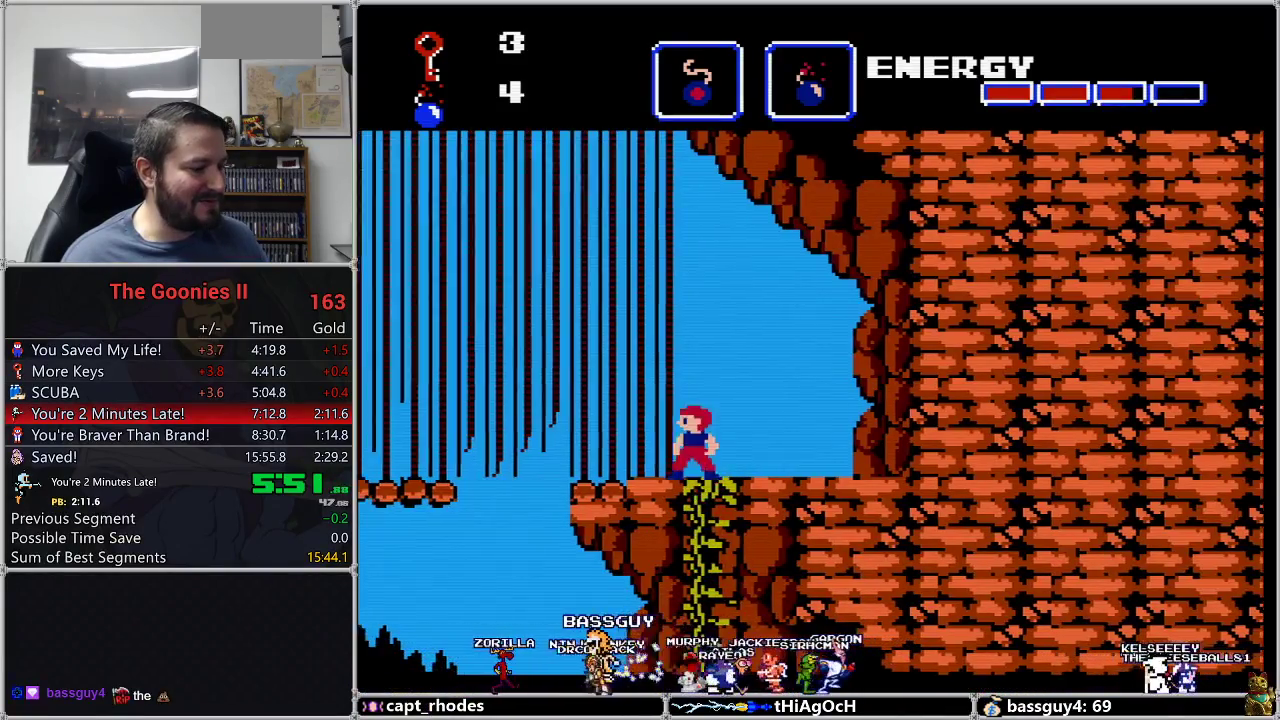
{"buttons": ["A", "DPAD_LEFT"], "events": [[467, "A", "down"]]}
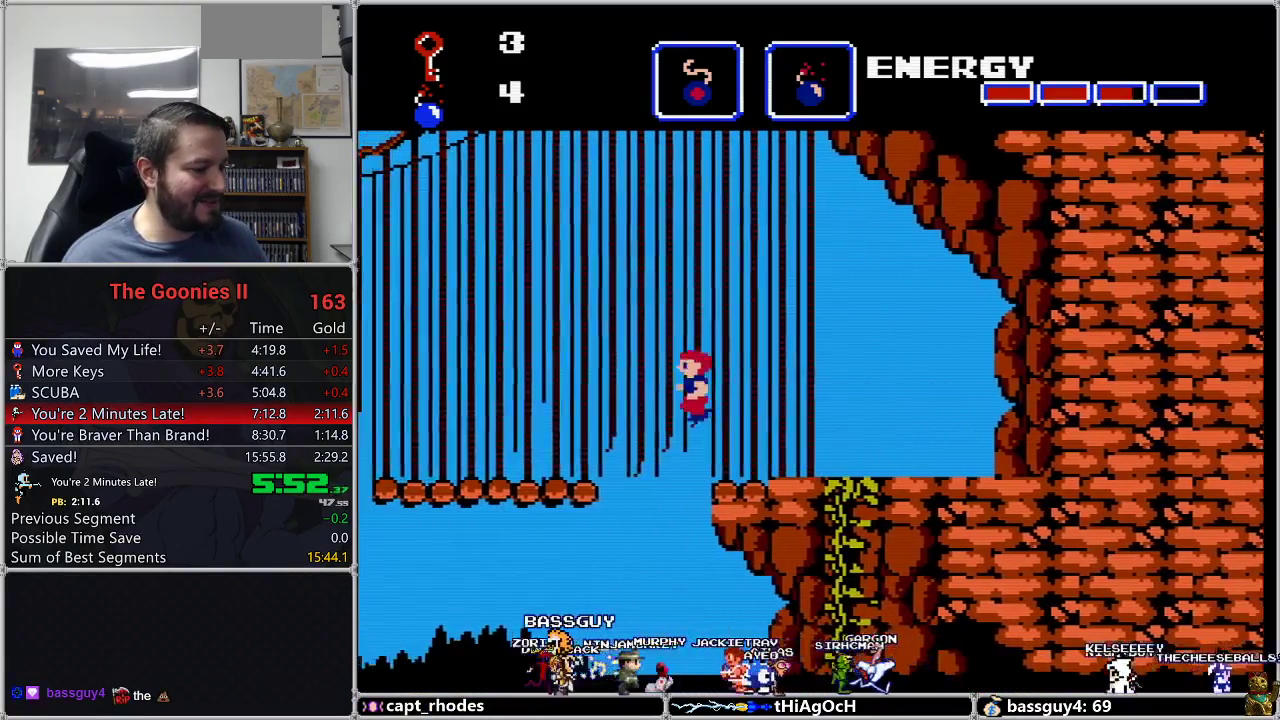
{"buttons": ["DPAD_LEFT"], "events": [[33, "A", "up"]]}
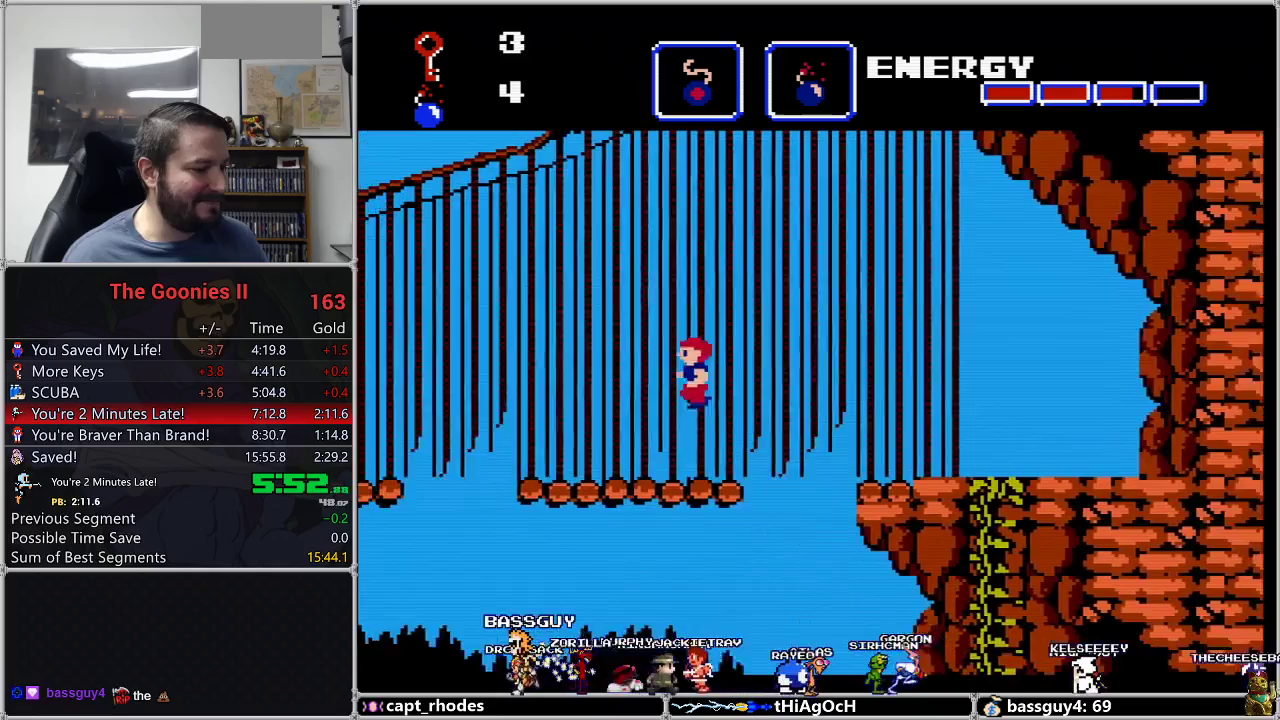
{"buttons": ["DPAD_LEFT"], "events": [[317, "A", "down"], [383, "A", "up"]]}
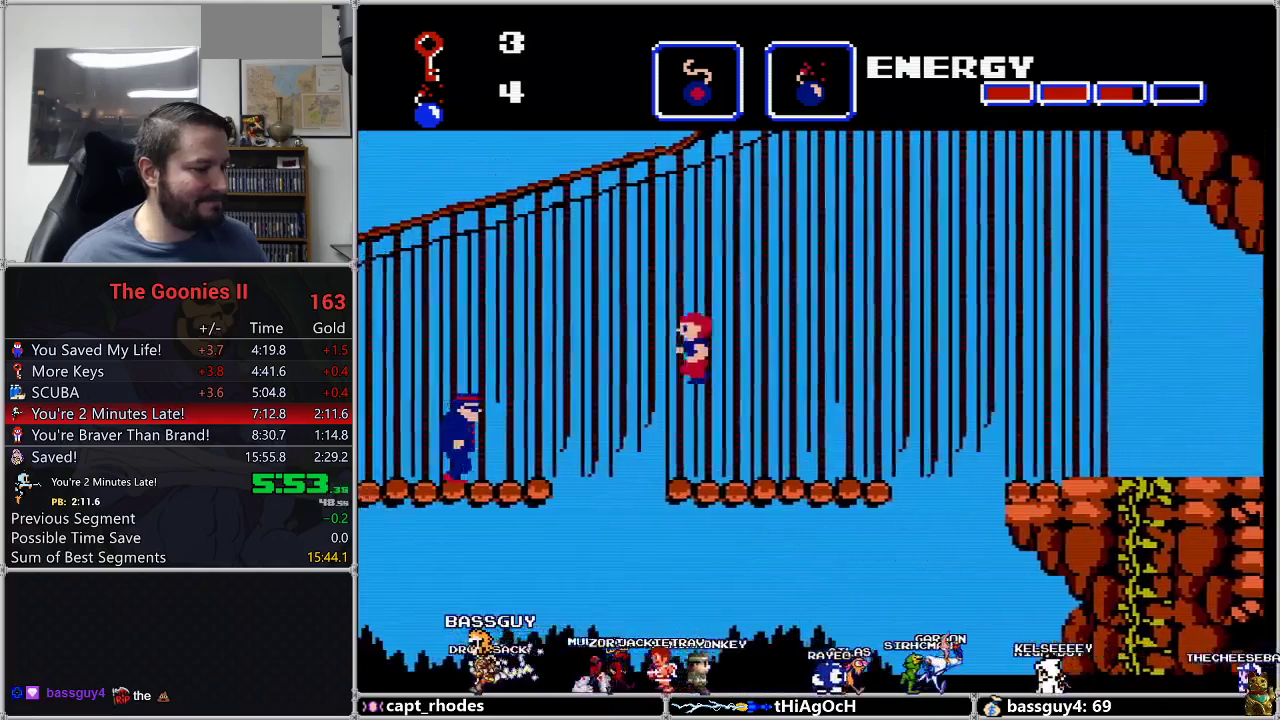
{"buttons": ["DPAD_LEFT"], "events": []}
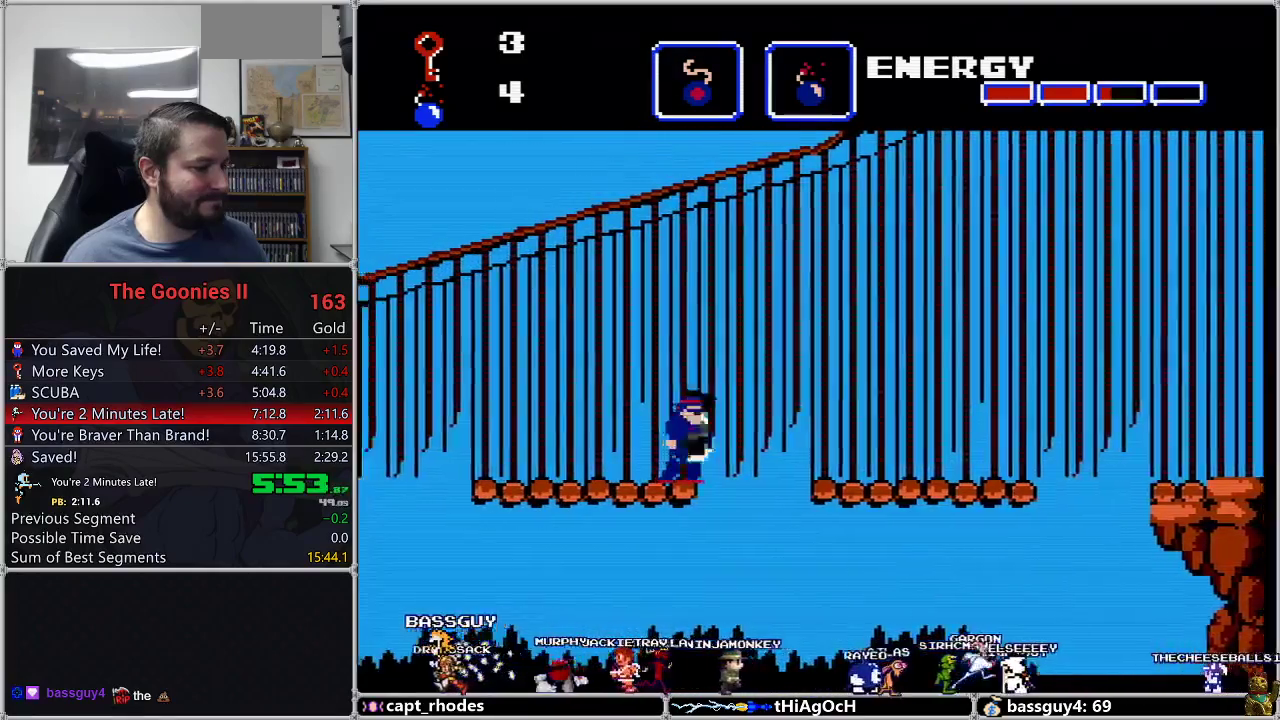
{"buttons": ["DPAD_LEFT"], "events": [[200, "A", "down"], [300, "A", "up"]]}
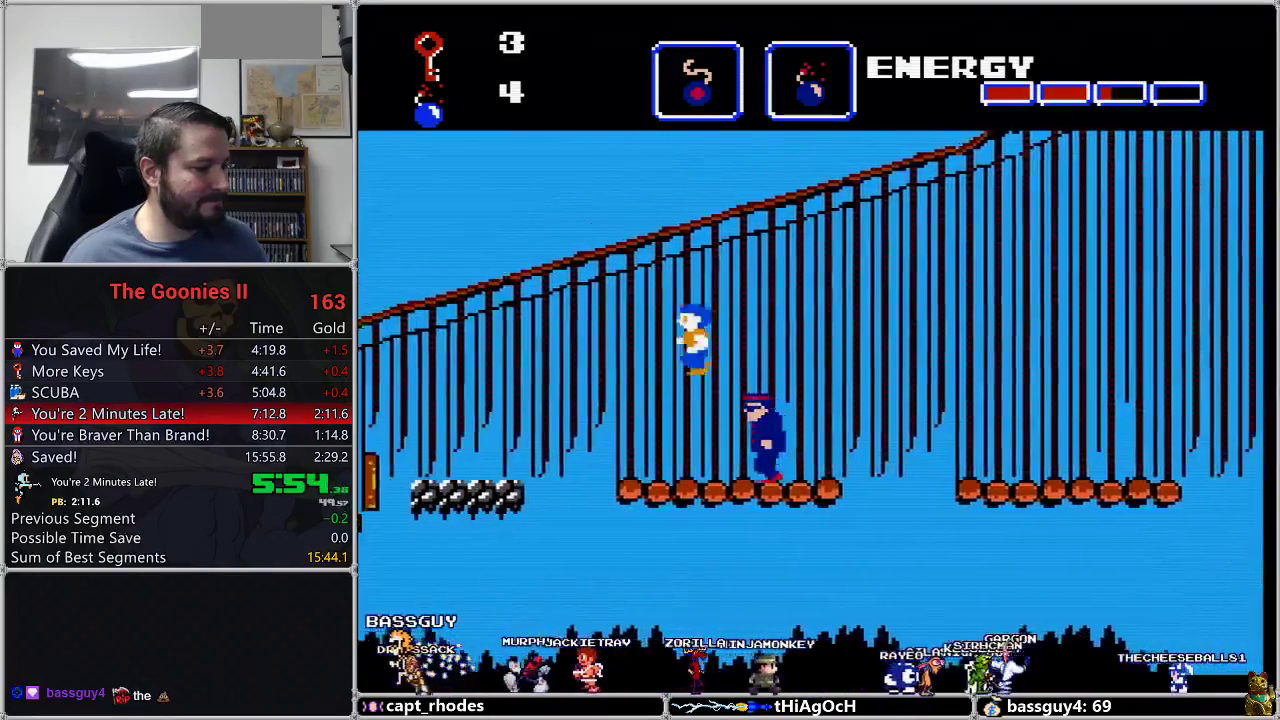
{"buttons": ["DPAD_LEFT"], "events": []}
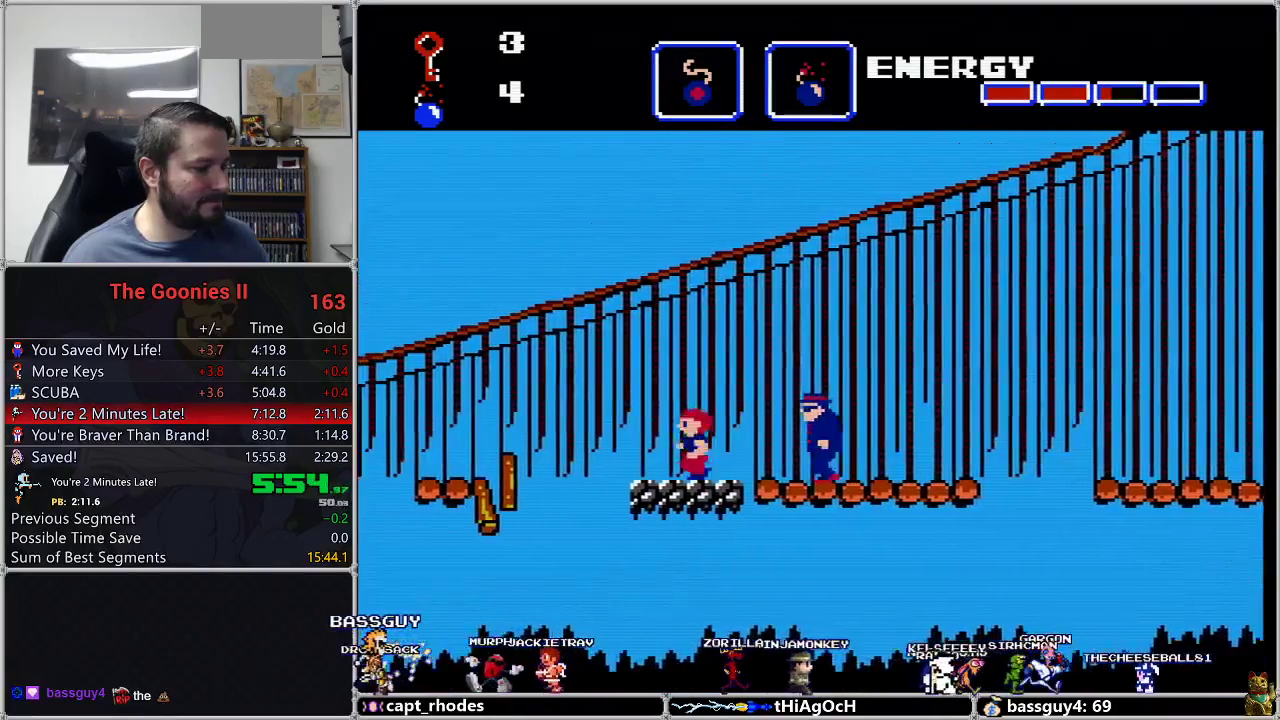
{"buttons": ["DPAD_LEFT"], "events": [[67, "A", "down"], [133, "A", "up"]]}
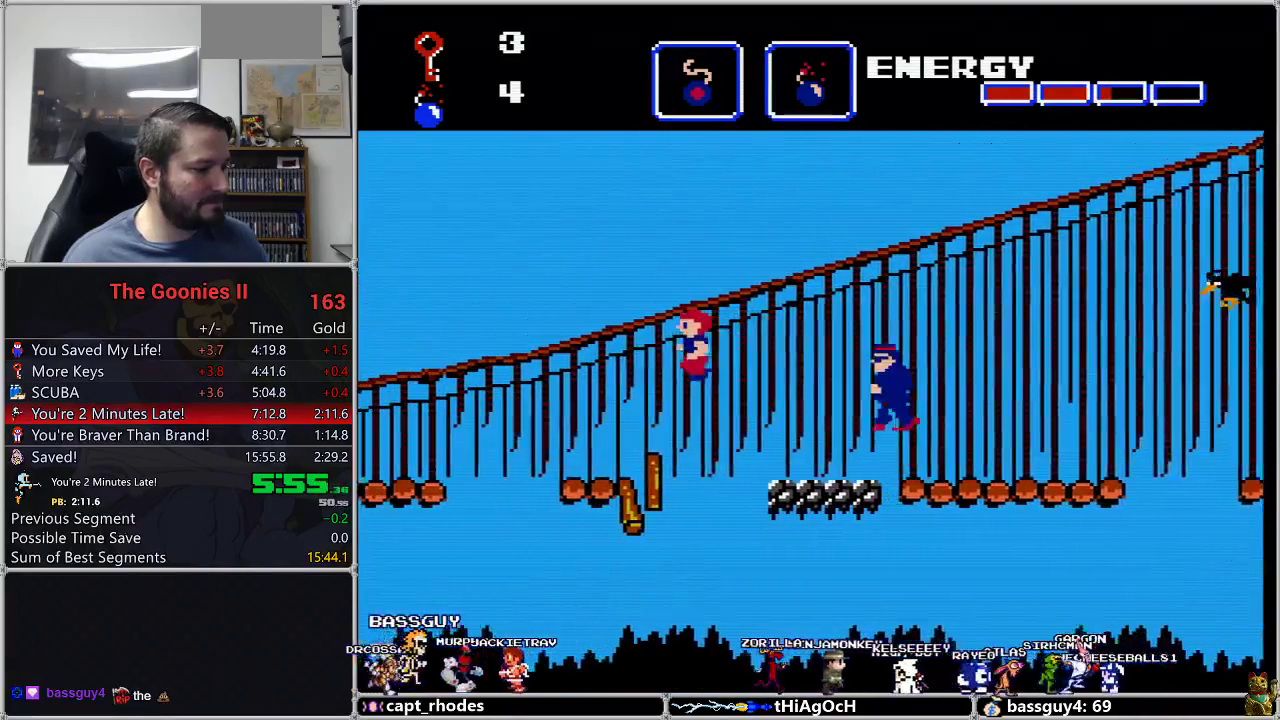
{"buttons": ["A", "DPAD_LEFT"], "events": [[483, "A", "down"]]}
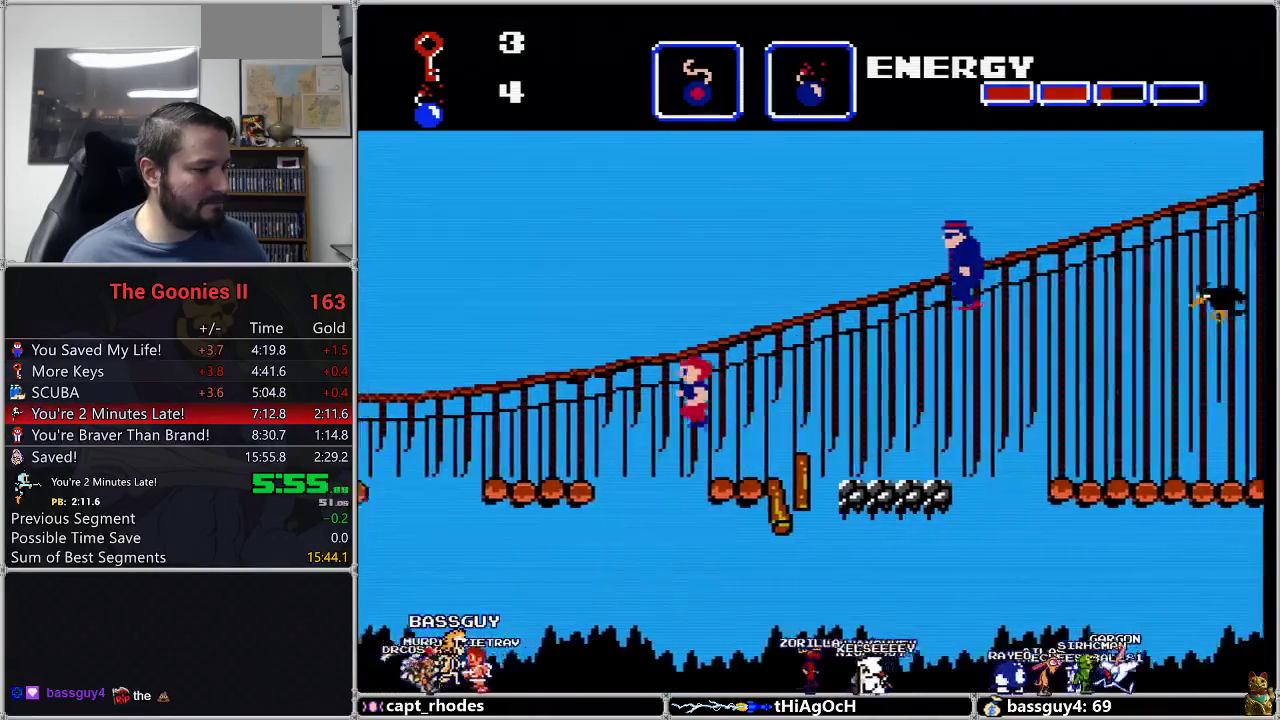
{"buttons": ["DPAD_LEFT"], "events": [[33, "A", "up"]]}